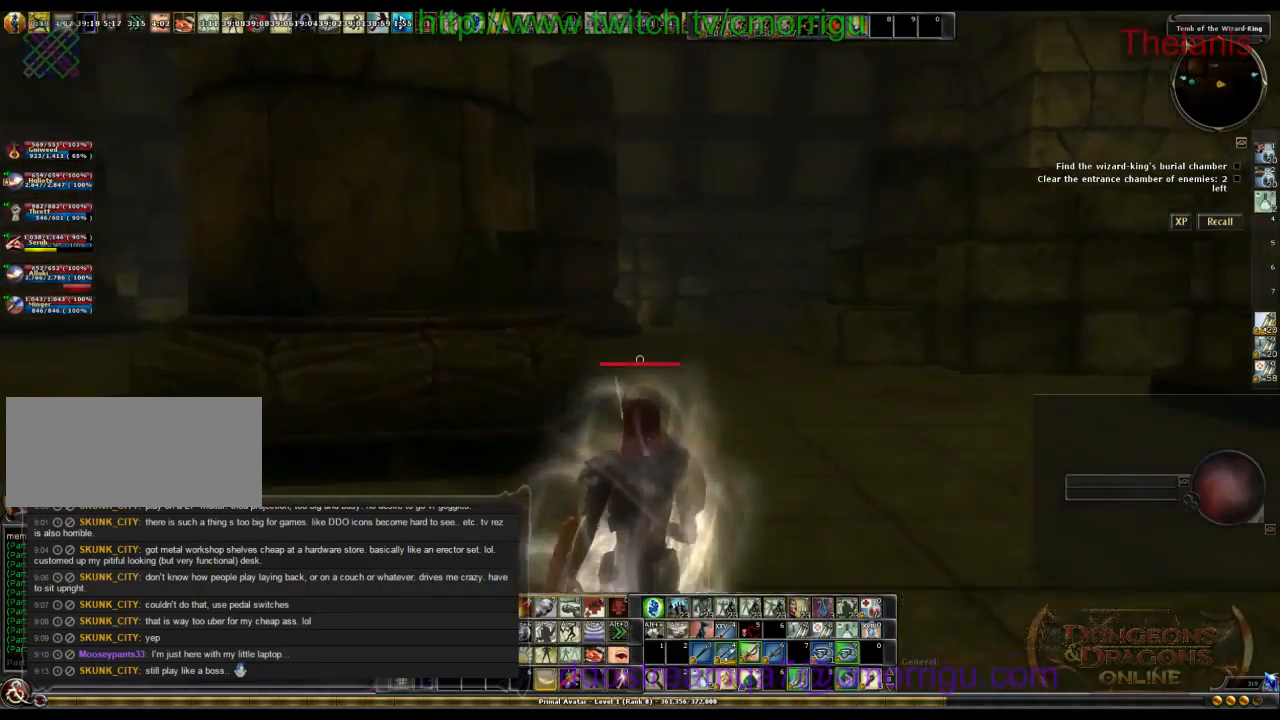
Gameplay with keyboard; each line is a JSON object with the keys held at the frame after it. "events" lists presses ("down") and releases ("up") of ".", "/", "0", "1", "2", "3", "4", "5", "6", "7", "8", "9", "a", "b", "backslash", "backspace", "c", "caps_lock", "comma", "ctrl_l", "ctrl_r", "d", "e", "equals", "escape", "f", "f1", "f10", "f11", "f12", "f2", "f3", "f4", "f5", "f6", "f7", "f8", "f9", "g", "h", "i", "j", "k", "l", "lbracket", "m", "minus", "n", "o", "p", "q", "quote", "r", "rbracket", "return", "s", "semicolon", "shift_l", "shift_r", "space", "t", "tab", "tilde", "u", "v", "w", "x", "y" and "z" between this image and that frame as [ms after this image, input, new state], when the widget could be followed in between. No other keys are recorded. Mouse input is not recorded.
{"keys": ["w"], "events": []}
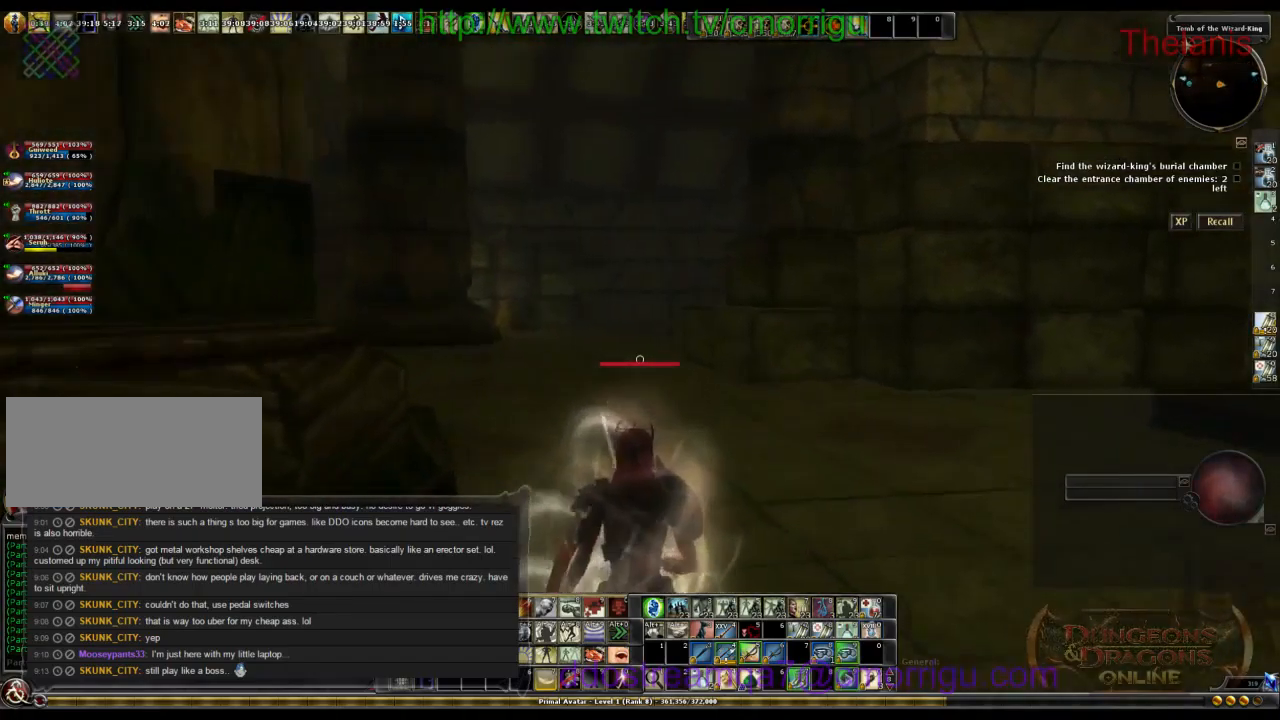
{"keys": ["w"], "events": []}
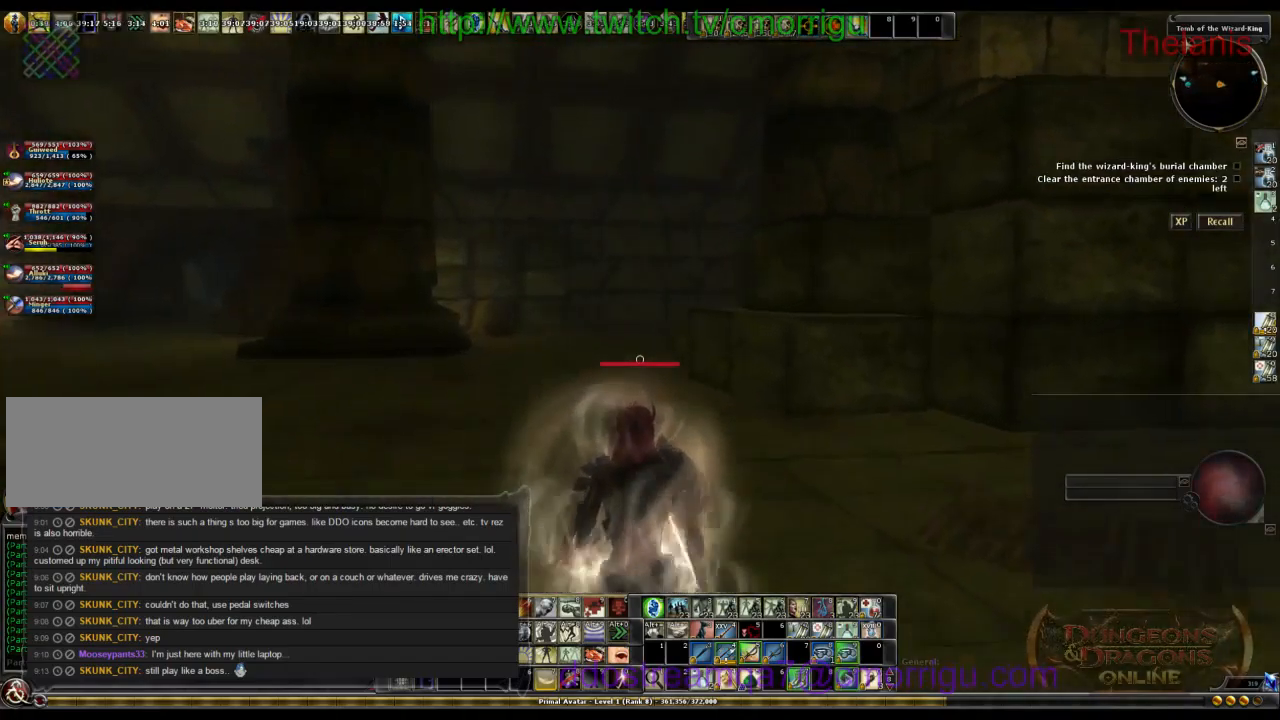
{"keys": ["a", "w"], "events": [[367, "a", "down"]]}
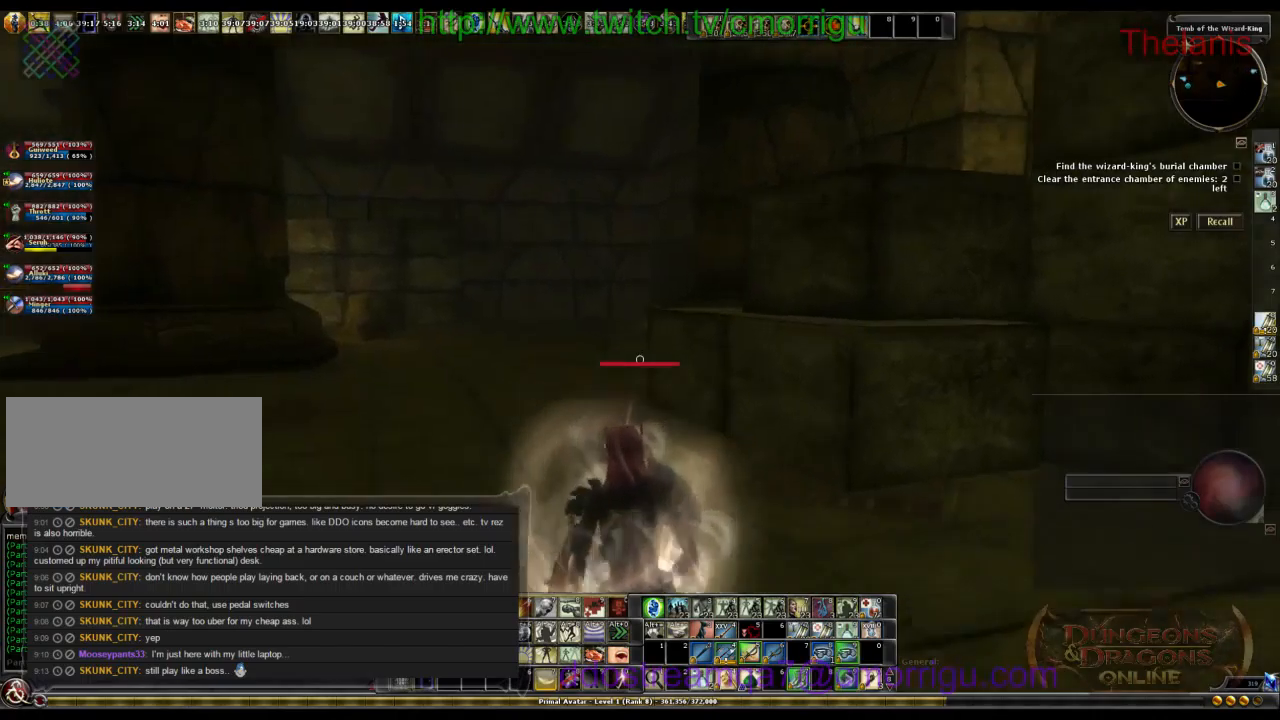
{"keys": ["a", "w"], "events": []}
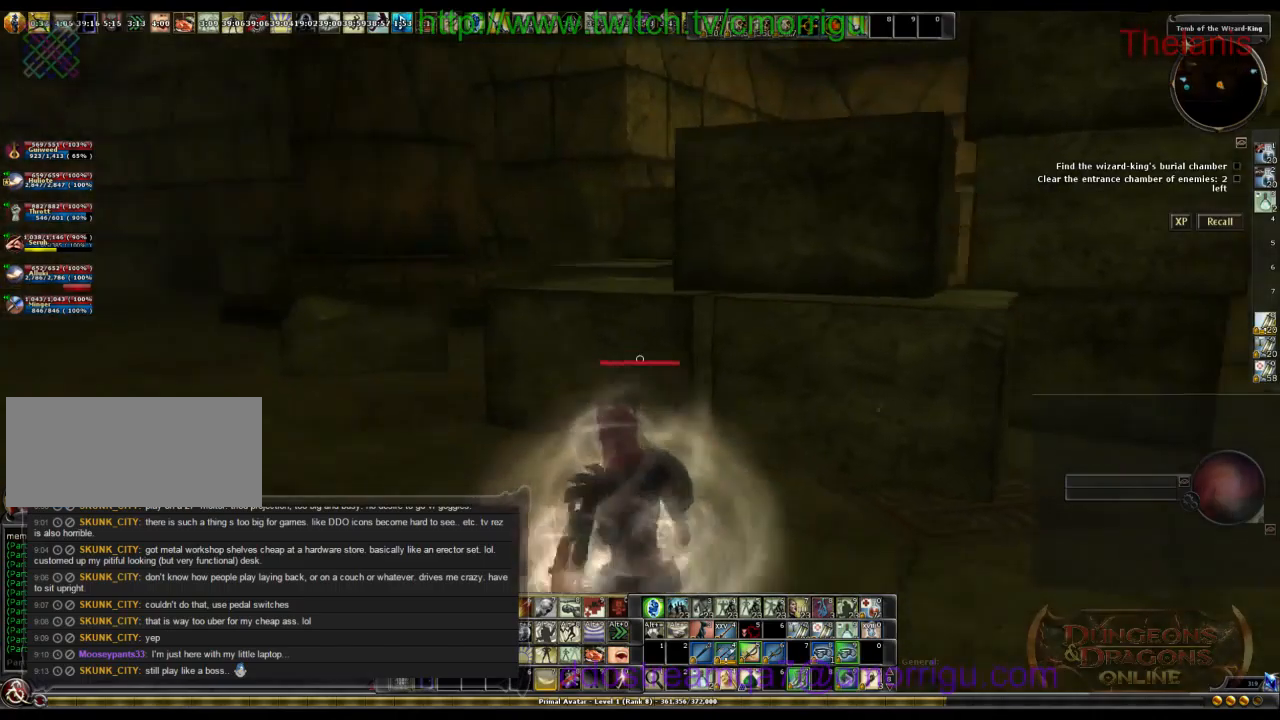
{"keys": ["a", "w"], "events": []}
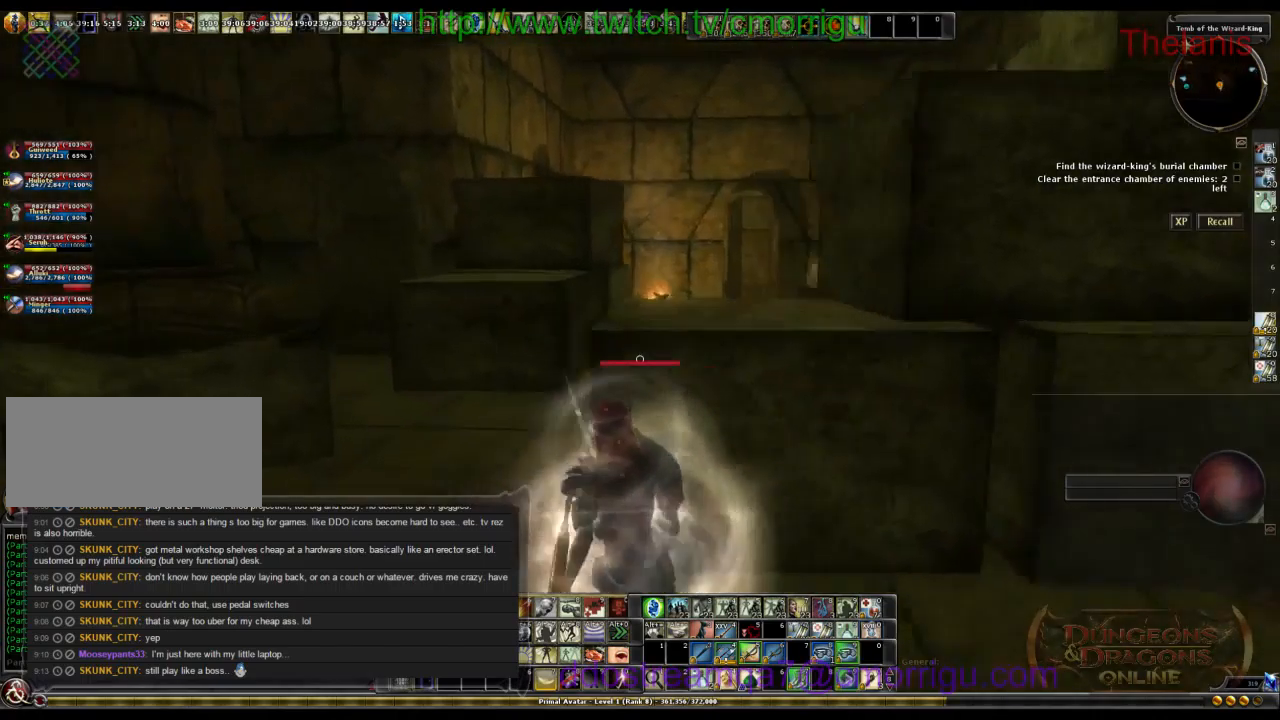
{"keys": ["w"], "events": [[267, "a", "up"]]}
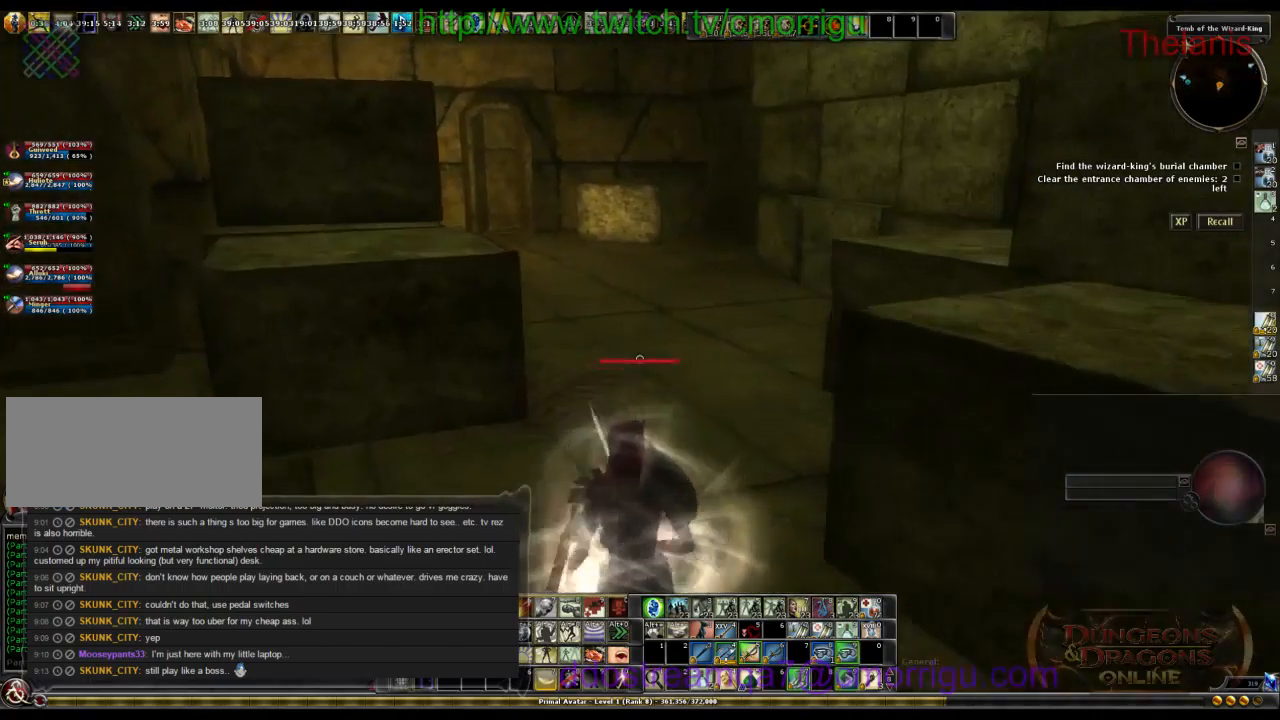
{"keys": ["d", "w"], "events": [[367, "d", "down"]]}
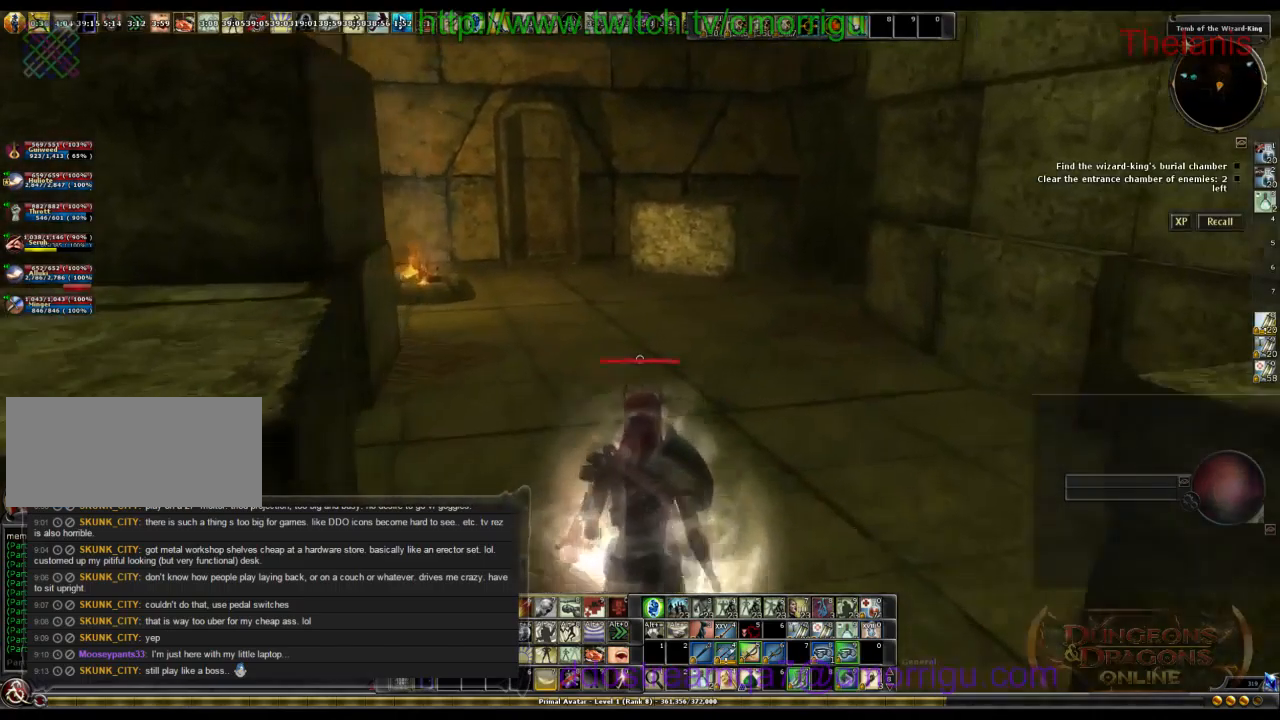
{"keys": ["w"], "events": [[467, "d", "up"]]}
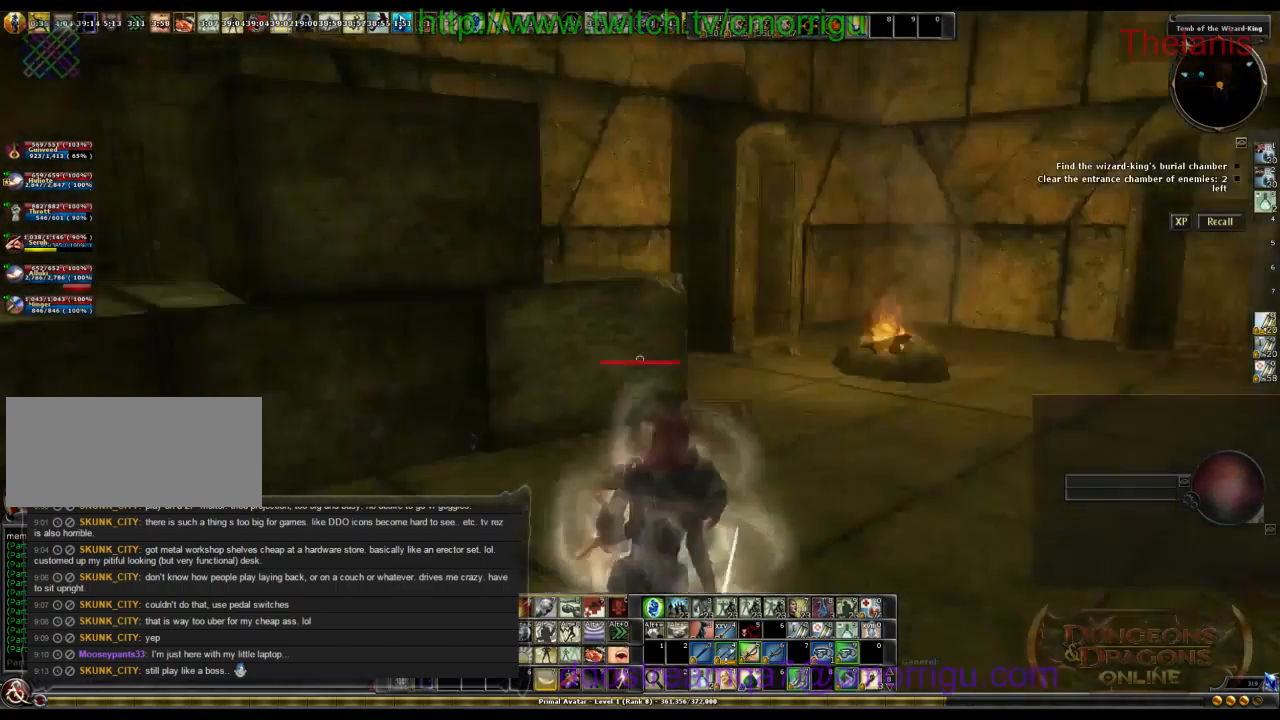
{"keys": ["w"], "events": []}
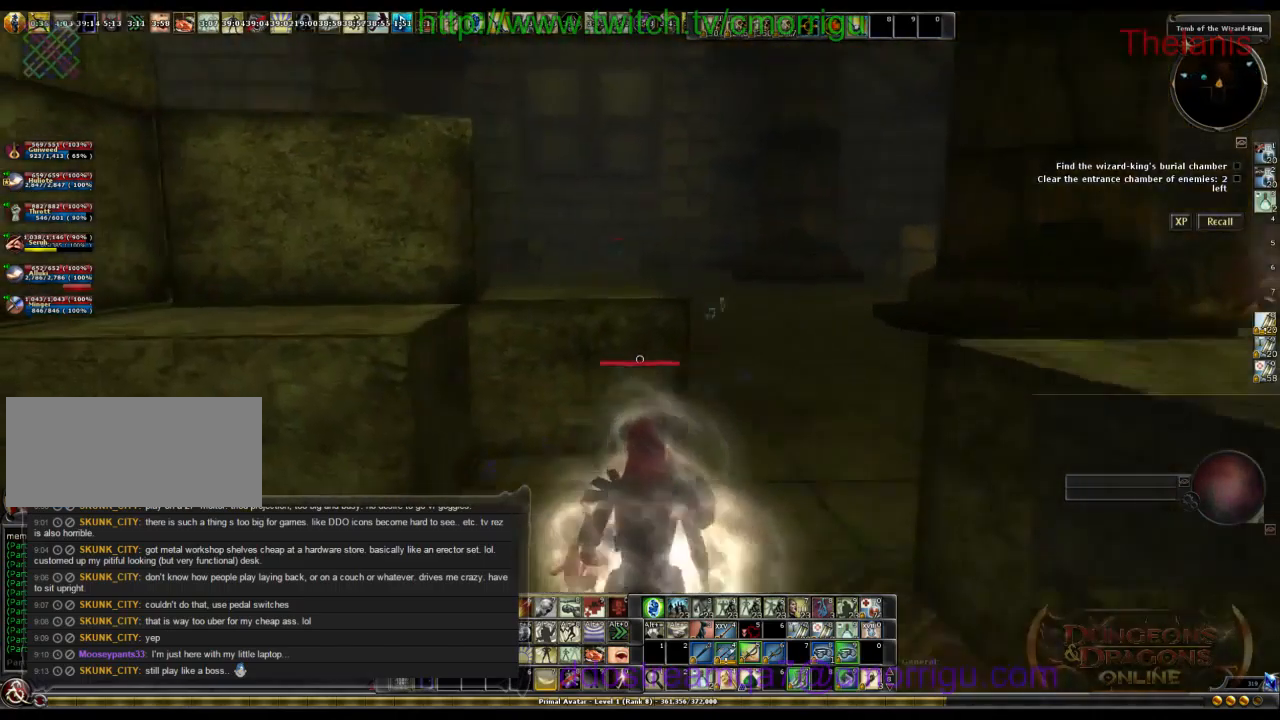
{"keys": ["d", "w"], "events": [[334, "d", "down"]]}
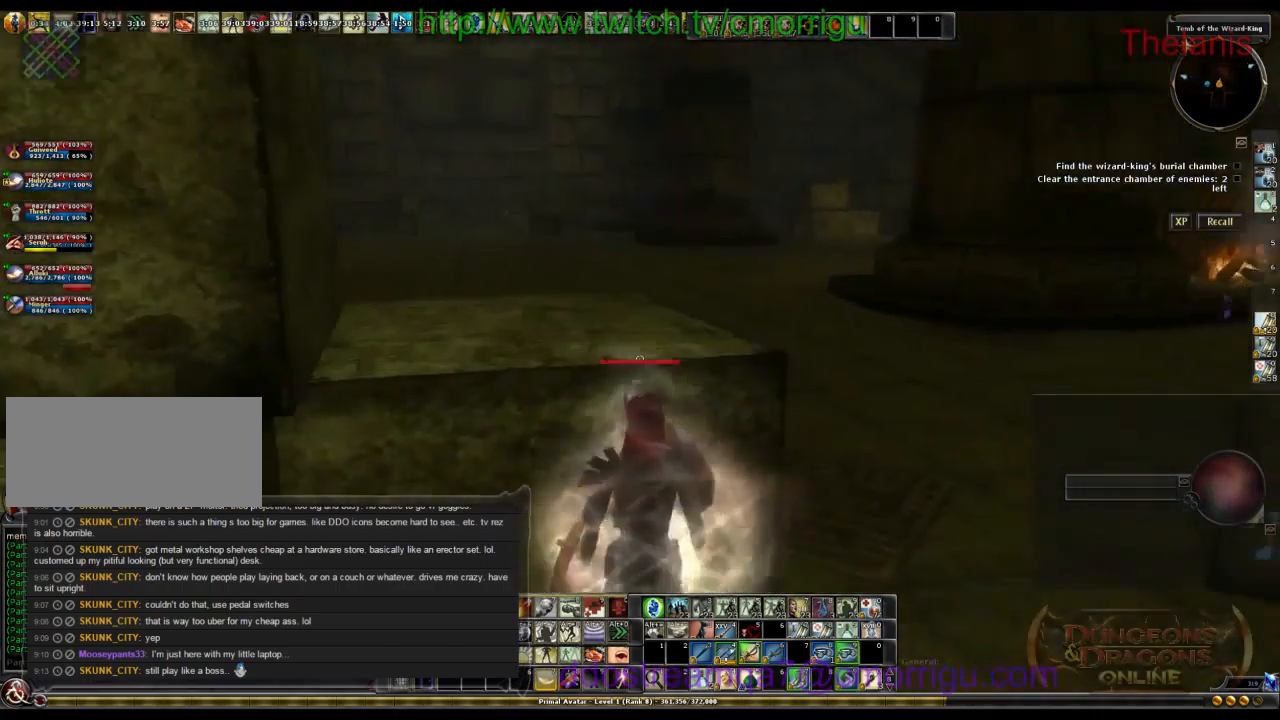
{"keys": ["w"], "events": [[234, "d", "up"]]}
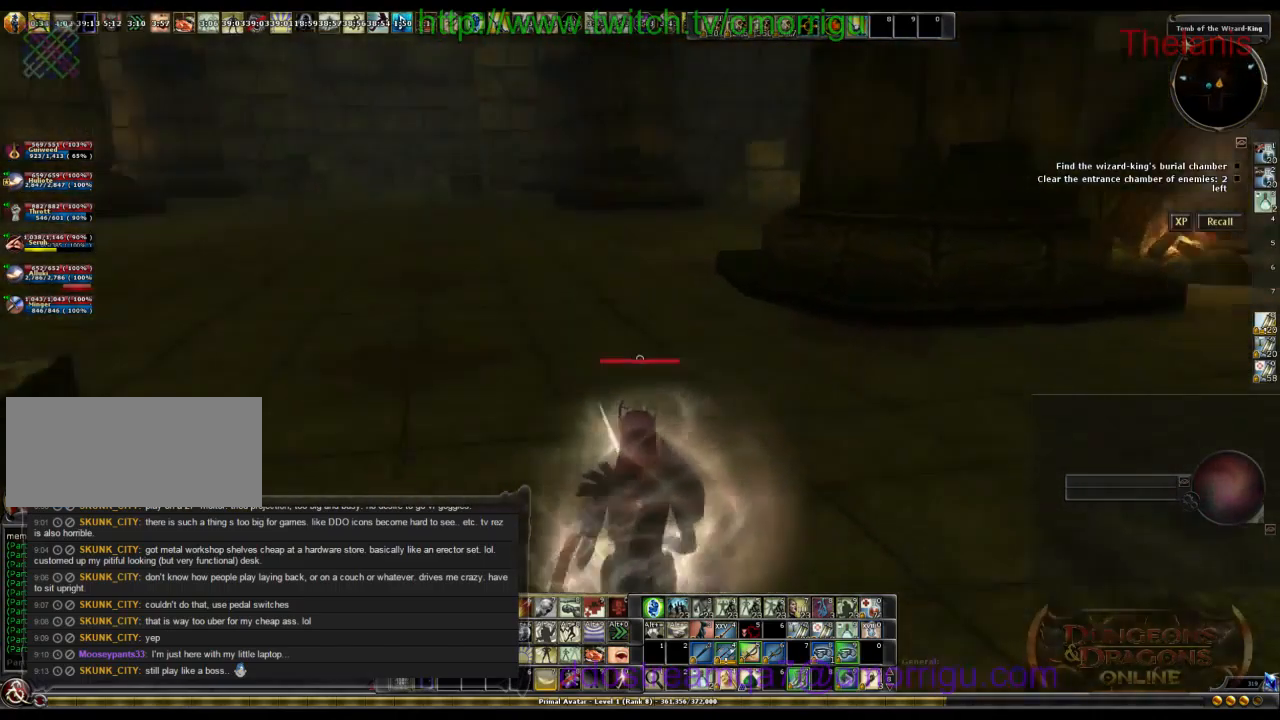
{"keys": ["a", "w"], "events": [[367, "a", "down"]]}
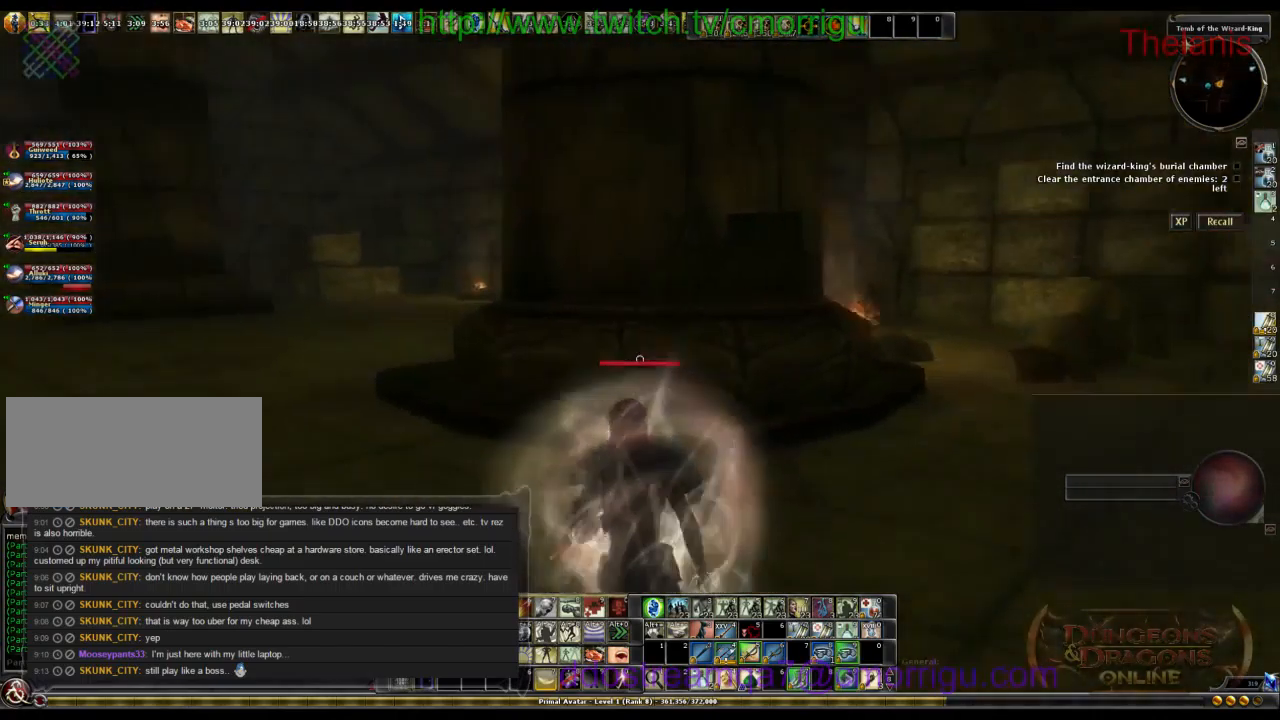
{"keys": ["w"], "events": [[401, "a", "up"]]}
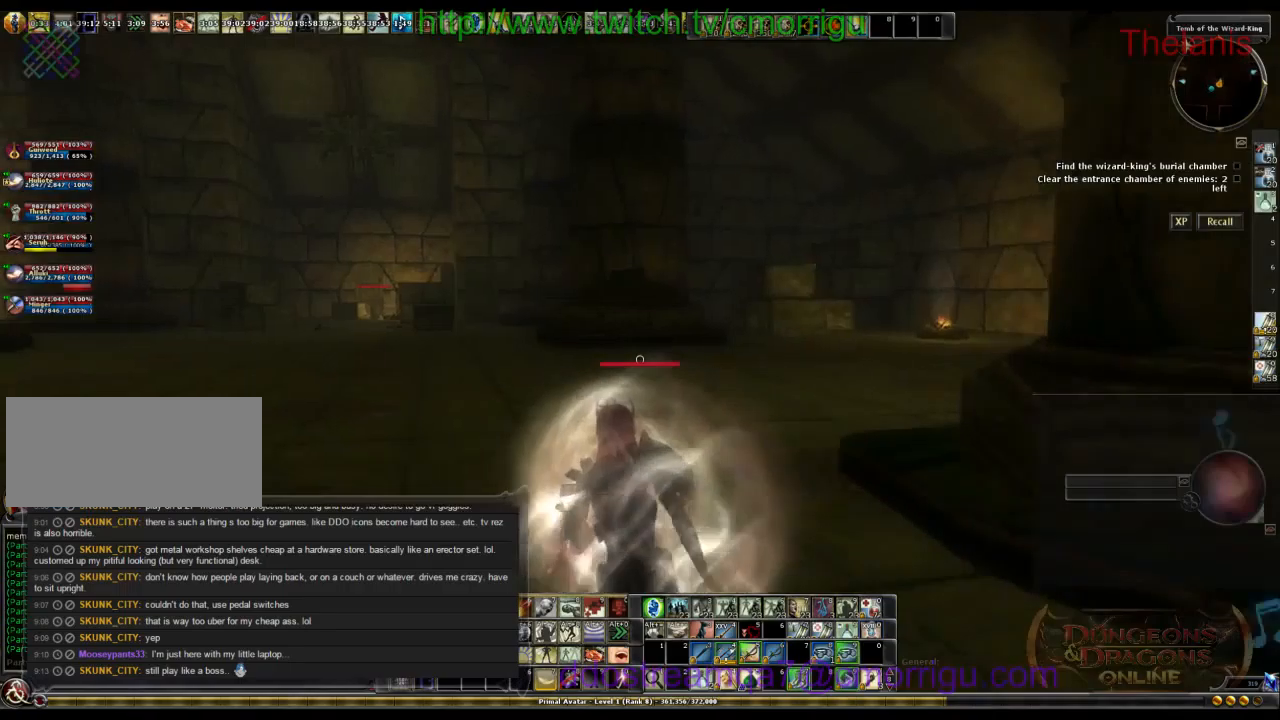
{"keys": ["w"], "events": []}
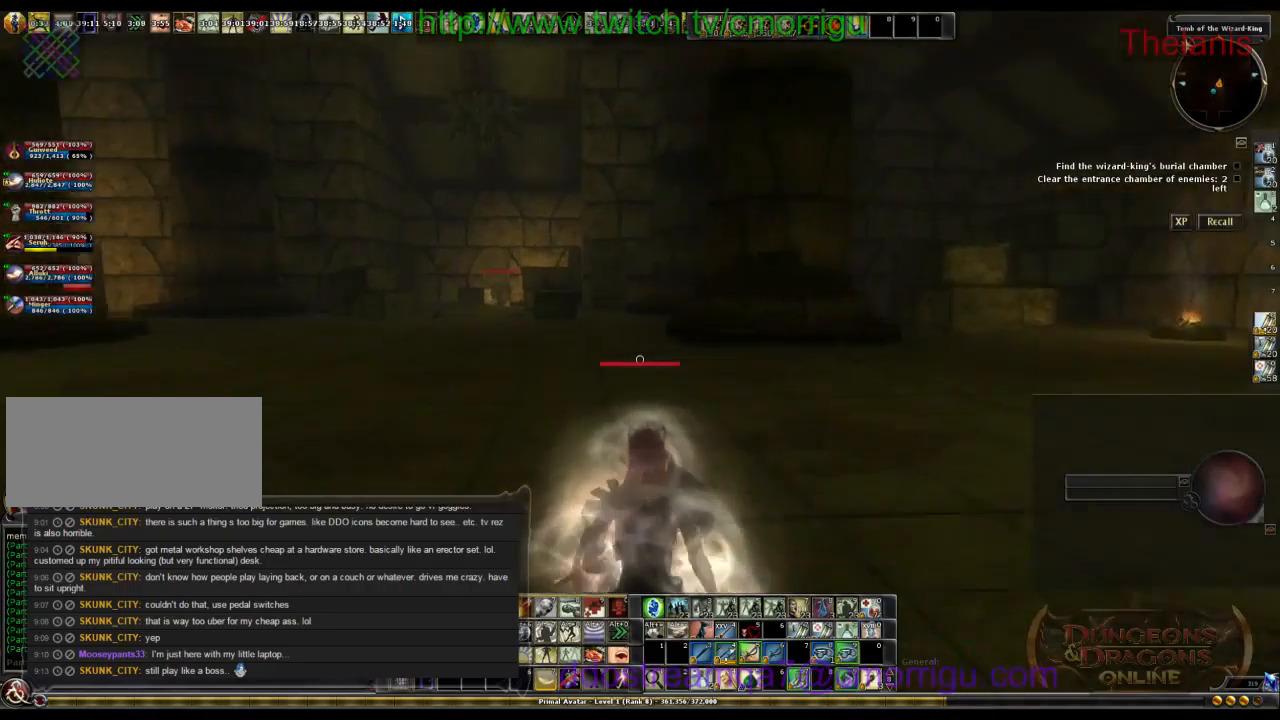
{"keys": ["w"], "events": []}
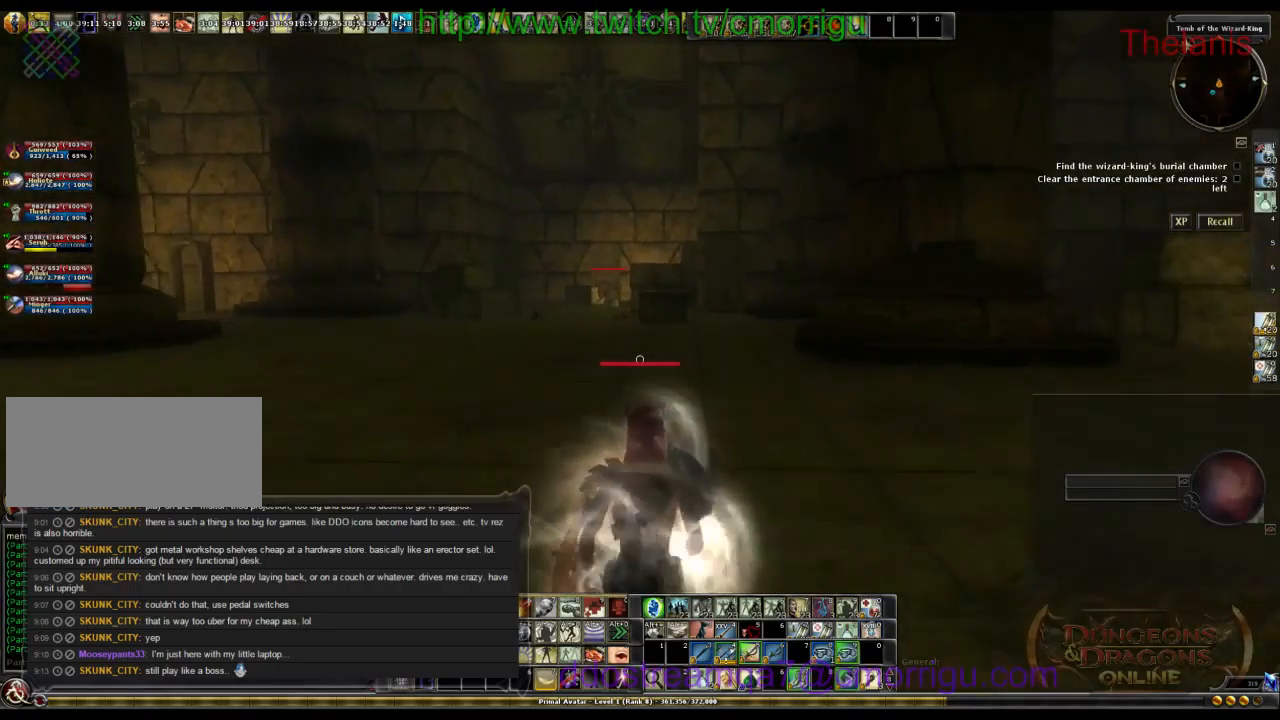
{"keys": ["w"], "events": []}
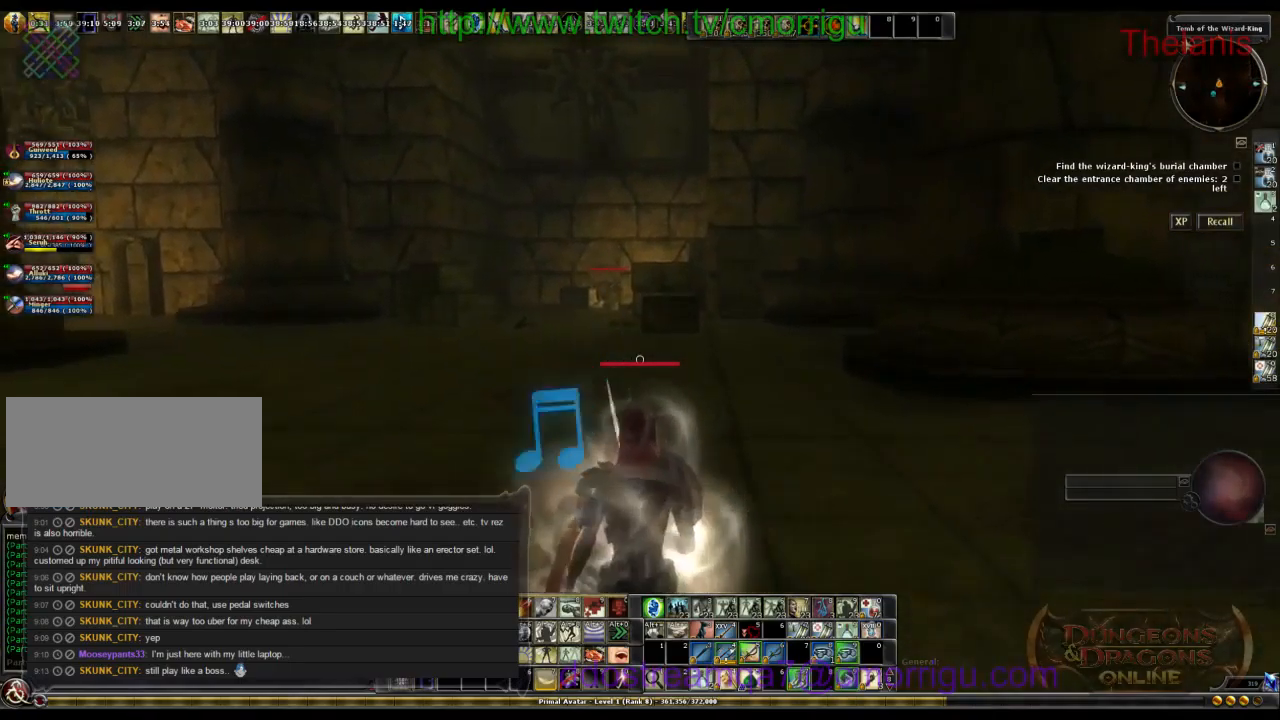
{"keys": ["w"], "events": []}
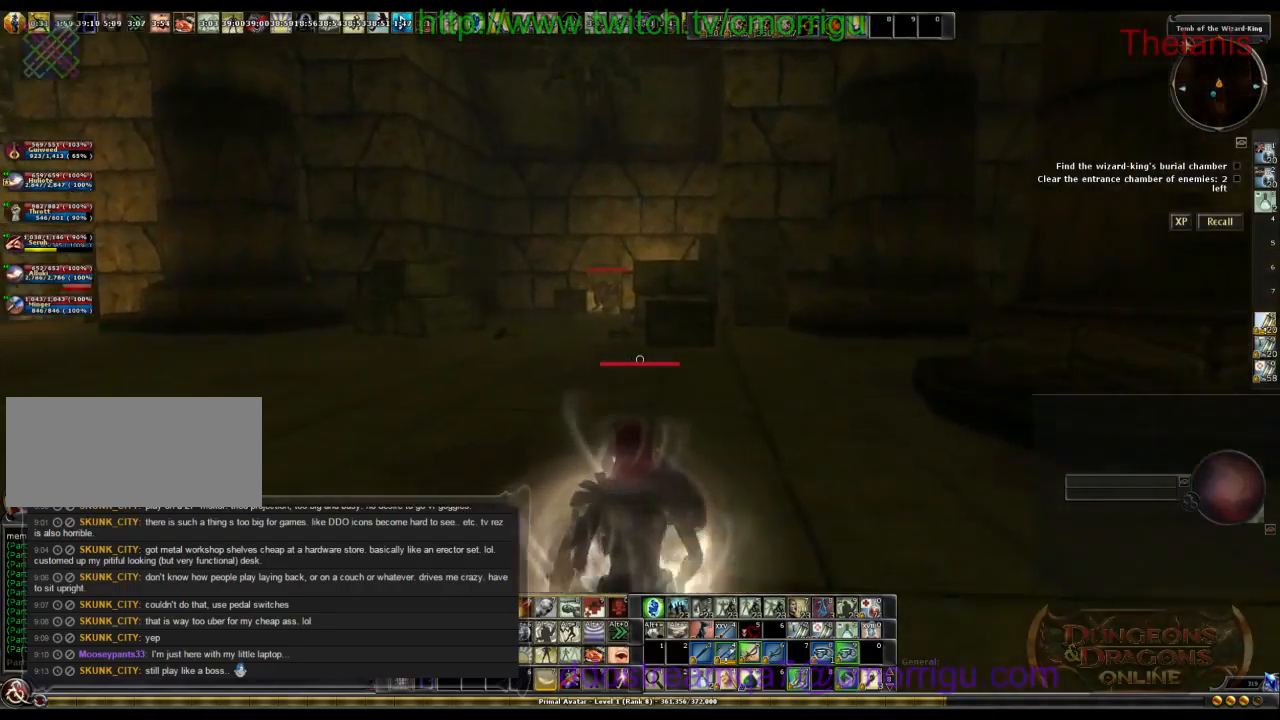
{"keys": ["w"], "events": []}
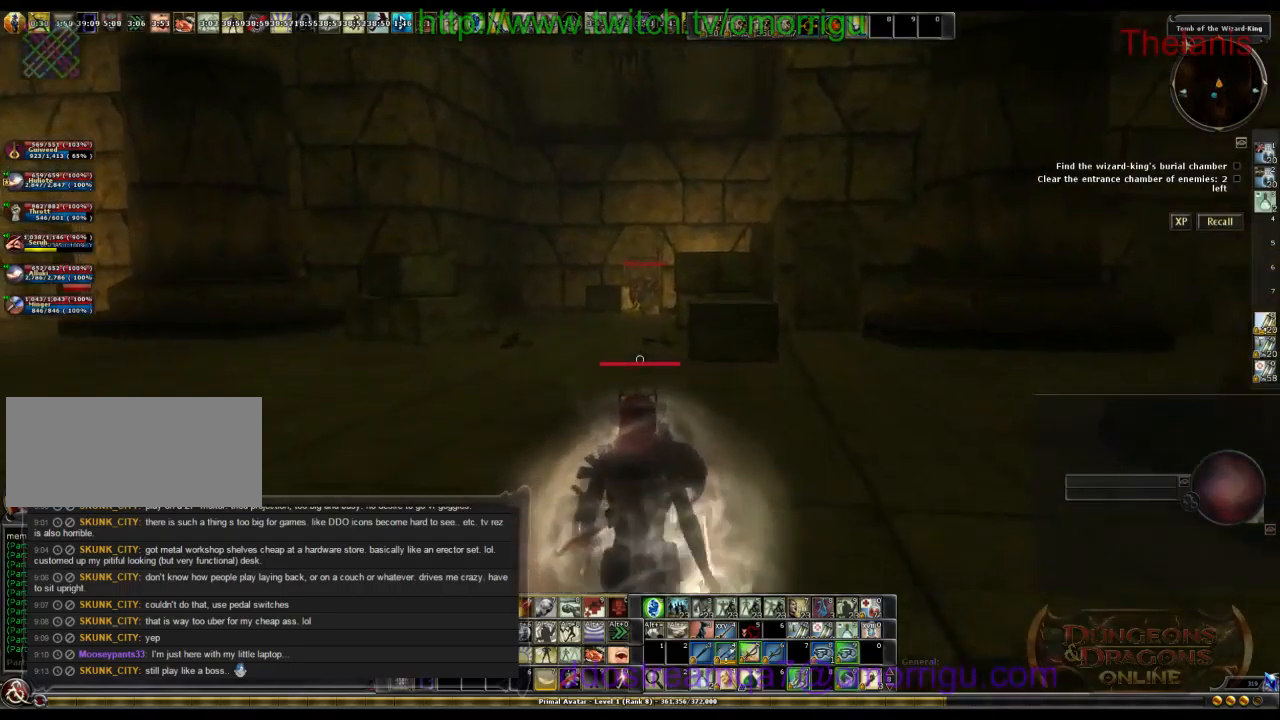
{"keys": ["w"], "events": []}
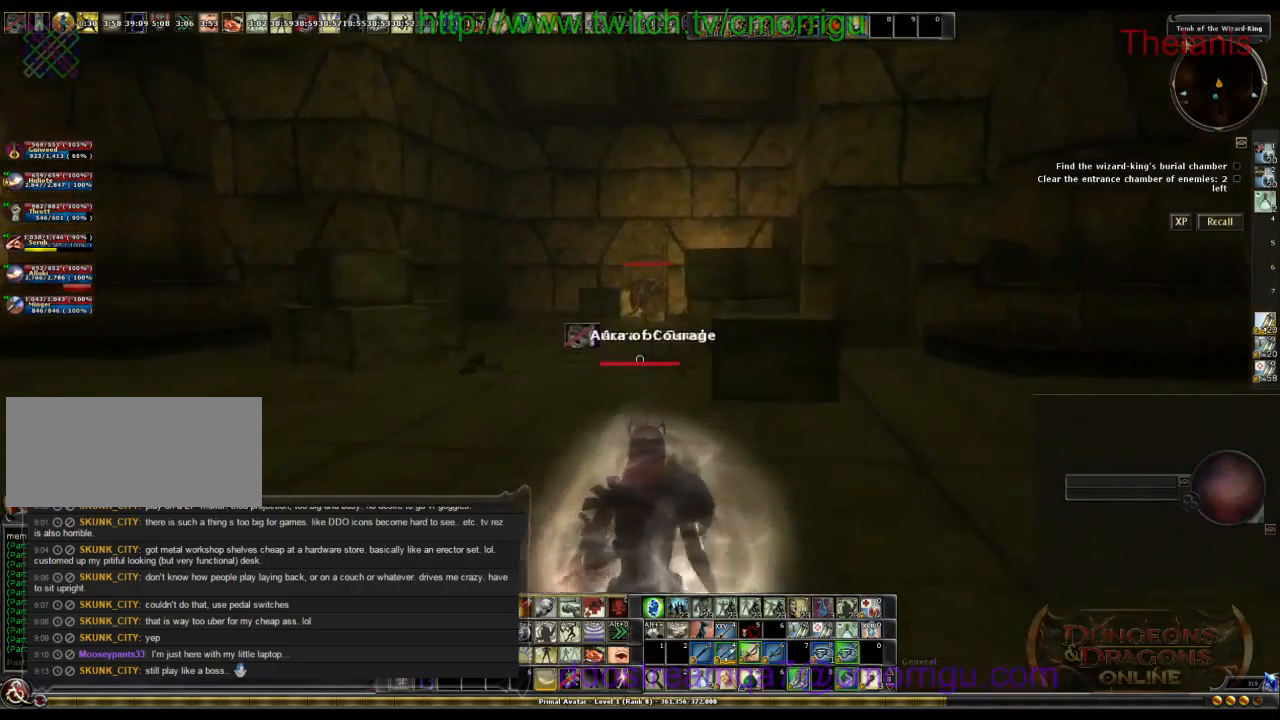
{"keys": ["w"], "events": []}
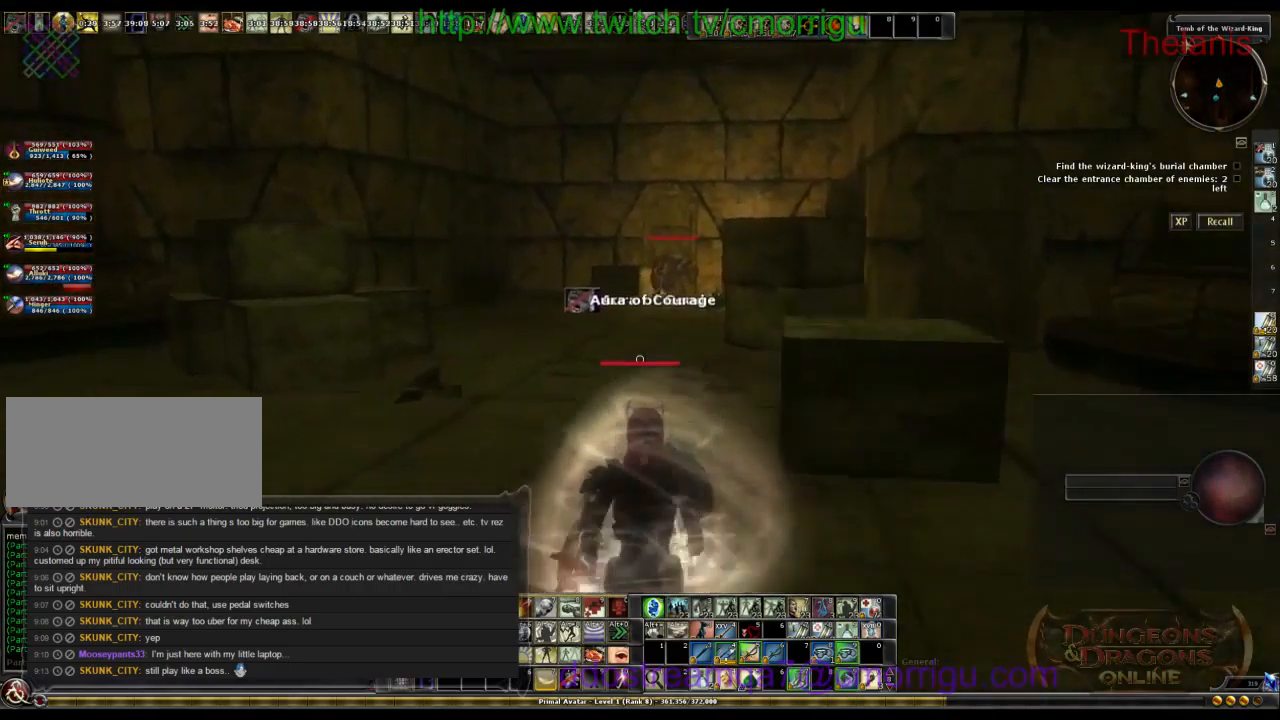
{"keys": ["w"], "events": []}
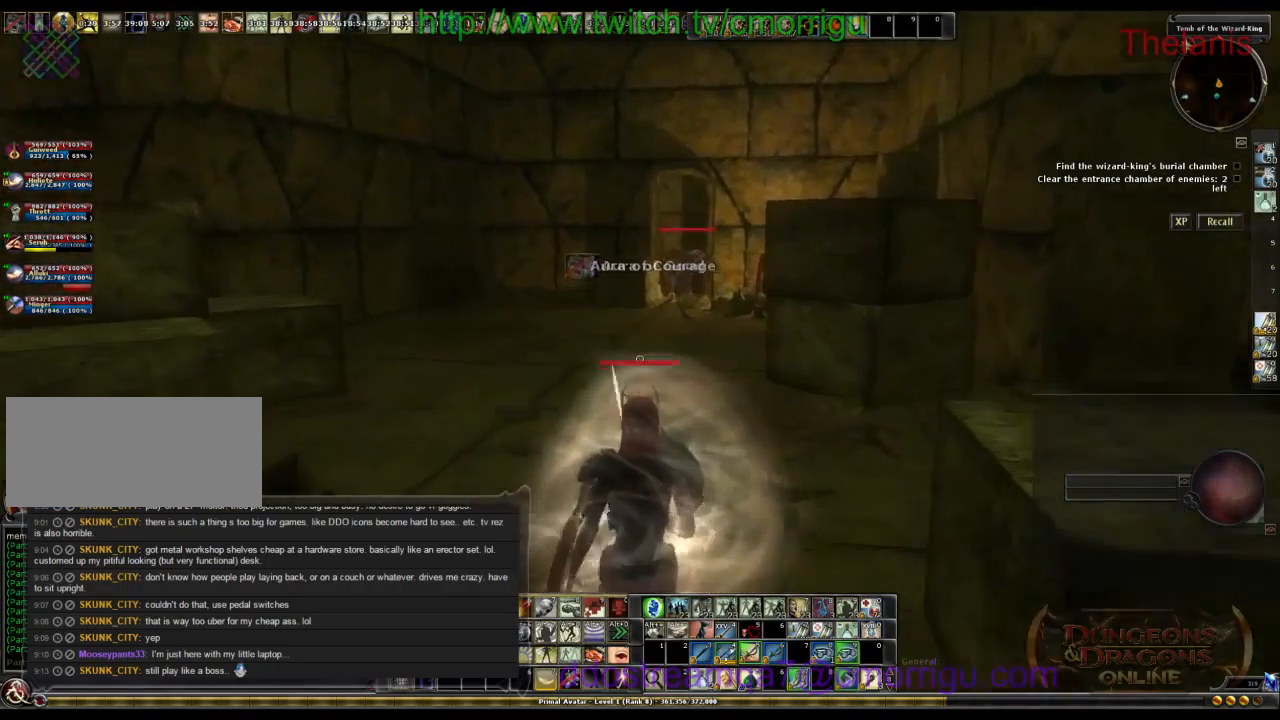
{"keys": ["w"], "events": []}
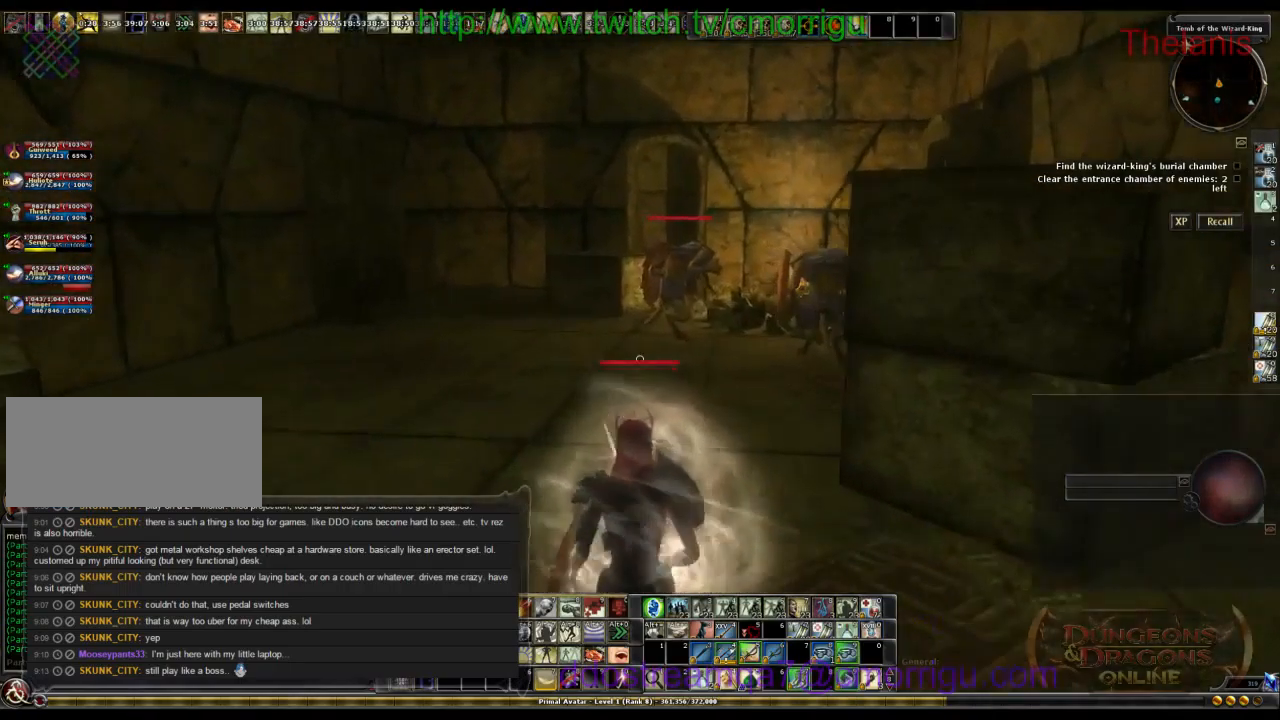
{"keys": ["w"], "events": []}
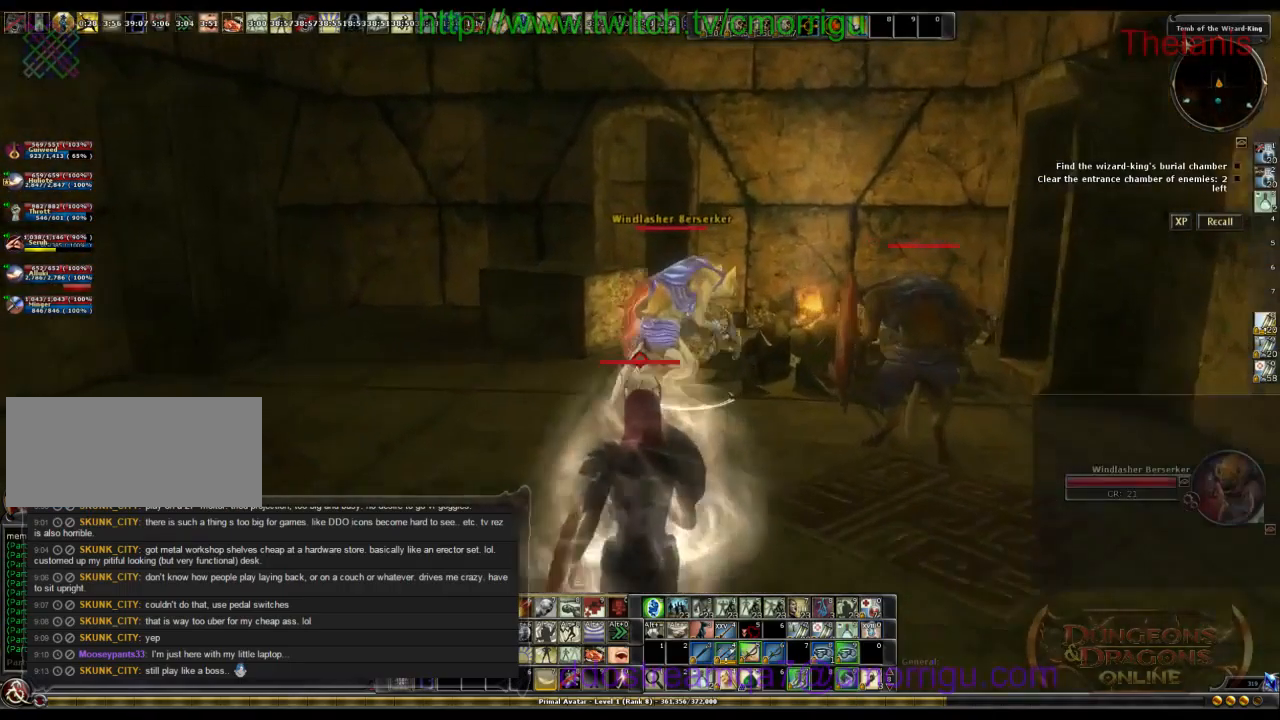
{"keys": [], "events": [[233, "a", "down"], [399, "a", "up"], [399, "w", "up"]]}
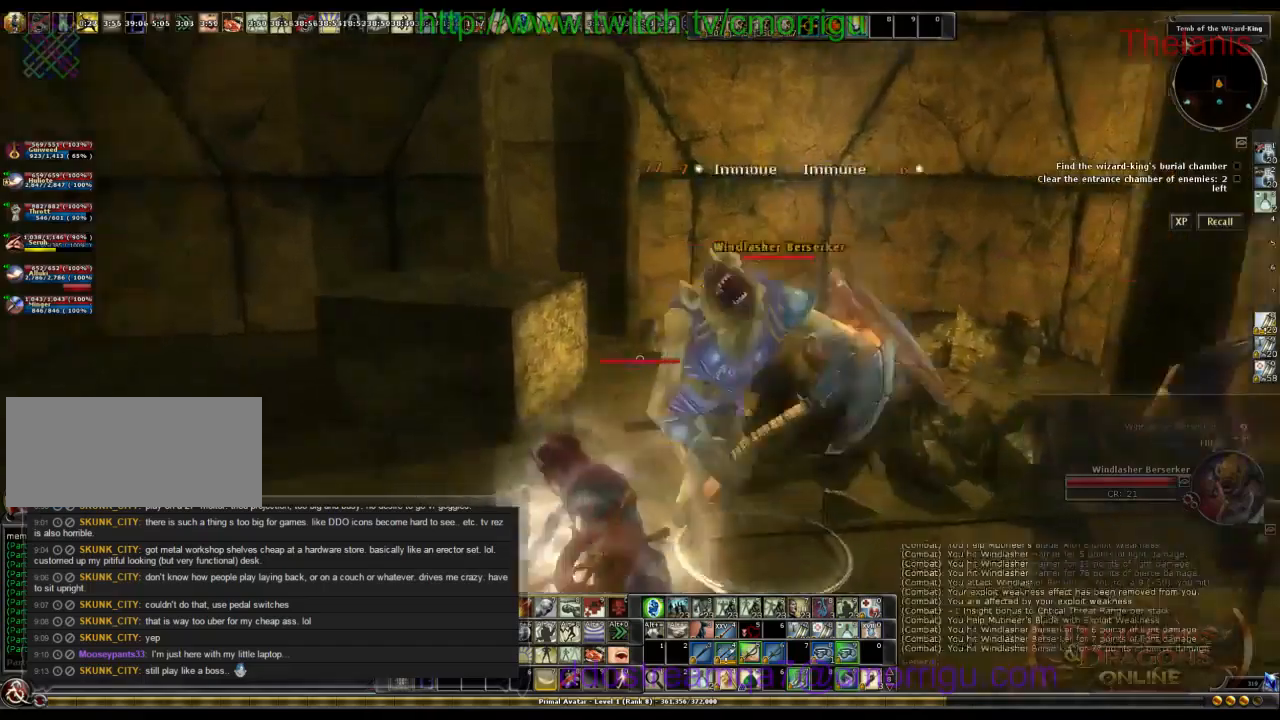
{"keys": [], "events": []}
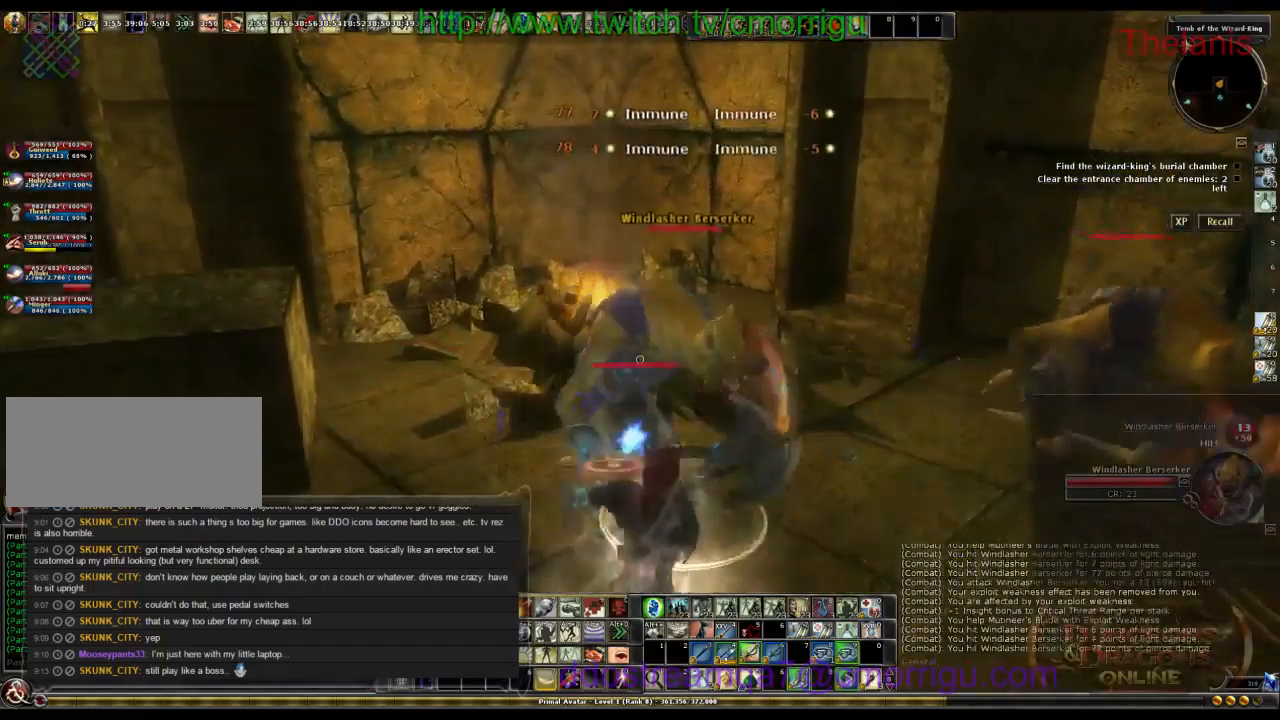
{"keys": [], "events": []}
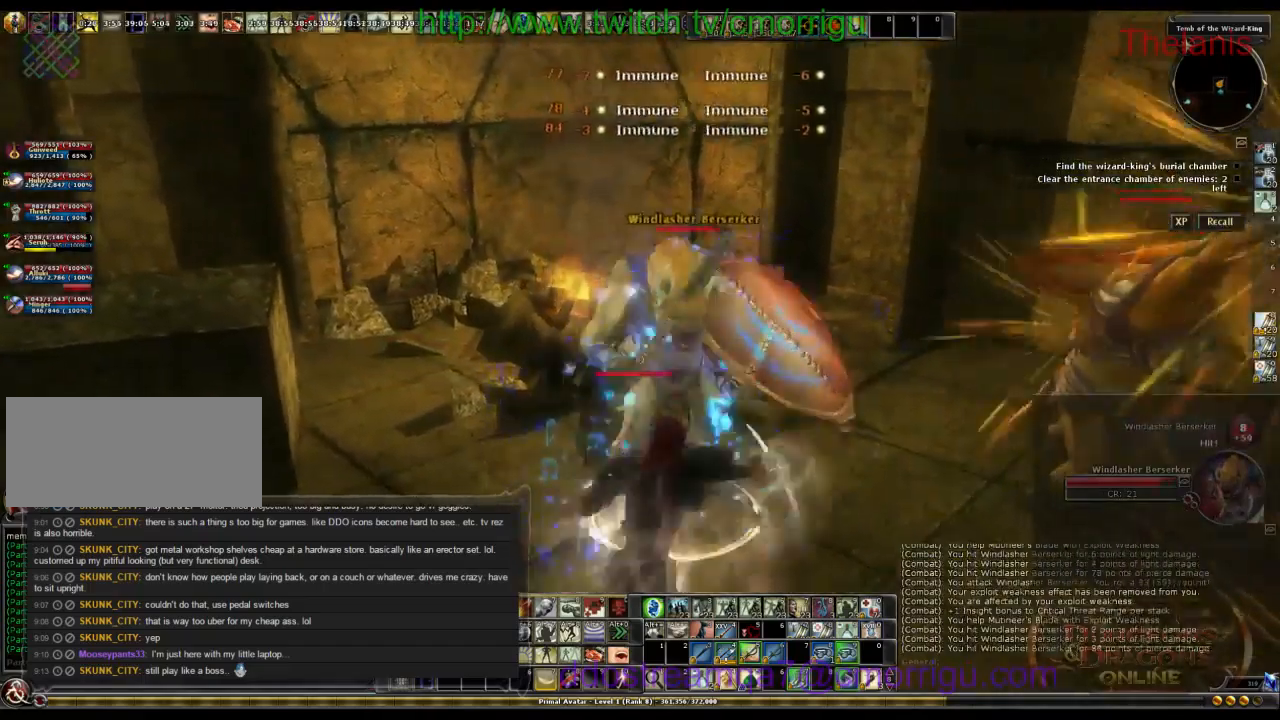
{"keys": [], "events": [[67, "1", "down"], [267, "1", "up"]]}